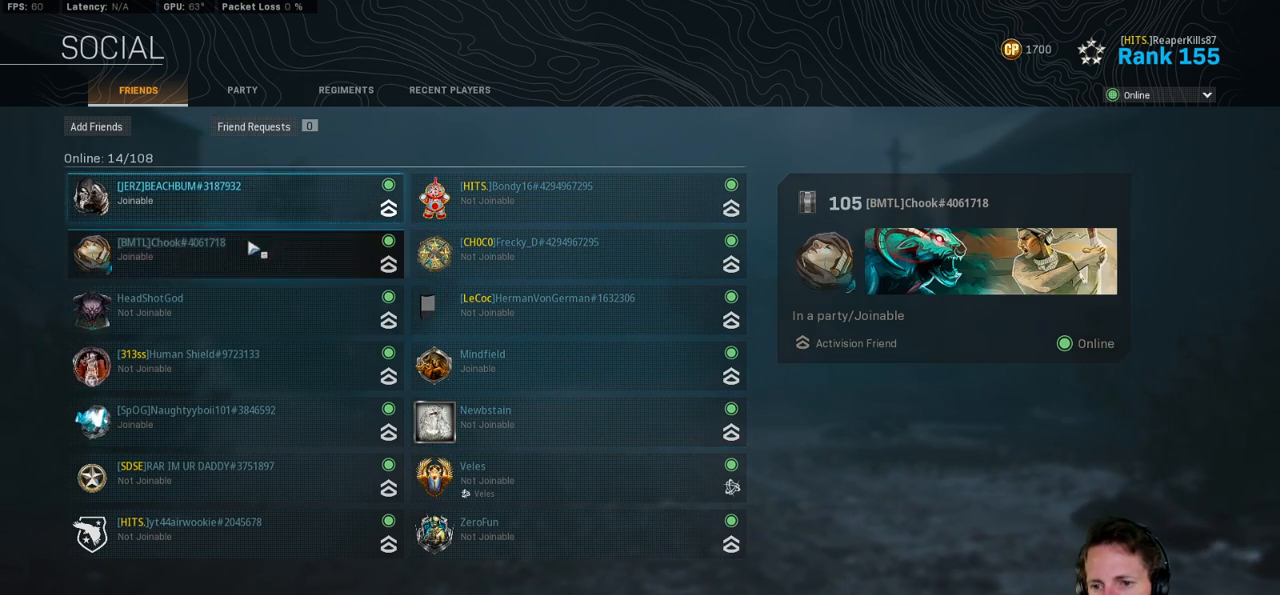
Gameplay with keyboard and mouse; each line is a JSON object with the keys and mouse buttons held at the frame after it. "events" lists presses ("down") and releases ("up") of "1", "2", "3", "4", "5", "a", "alt", "b", "c", "ctrl", "d", "e", "f", "g", "q", "r", "s", "shift", "space", "t", "tab", "v", "w", "x", "z", "mouse_left", "mouse_wheel", "mouse_right", "mouse_mb4" and "mouse_mb5" between this image and that frame as [ms after this image, input, new state], when the widget could be followed in between. "mouse_left", "mouse_wheel", "mouse_right", "mouse_mb4", "mouse_mb5" = the "left", "wheel", "right", "mb4", "mb5" buttons of the "mouse" list. No other keys are recorded. "wheel" means that the mouse wheel is clicked or scrolled. Mouse movement is not recorded.
{"keys": [], "mouse": [], "events": [[150, "mouse_right", "down"], [217, "mouse_right", "up"]]}
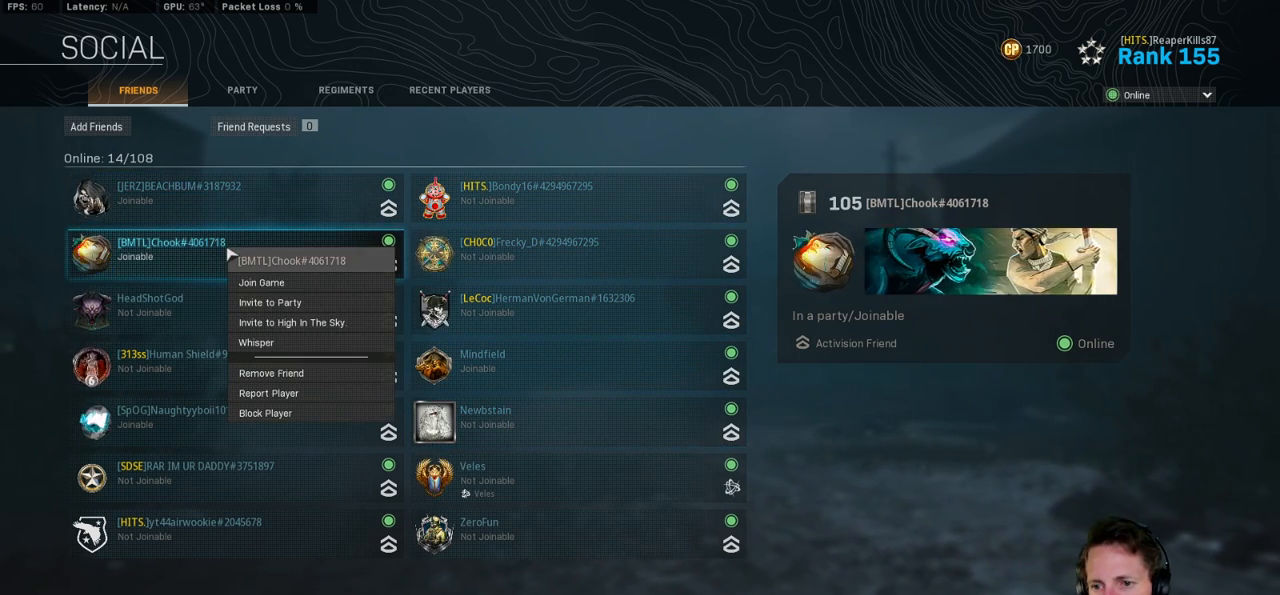
{"keys": [], "mouse": [], "events": []}
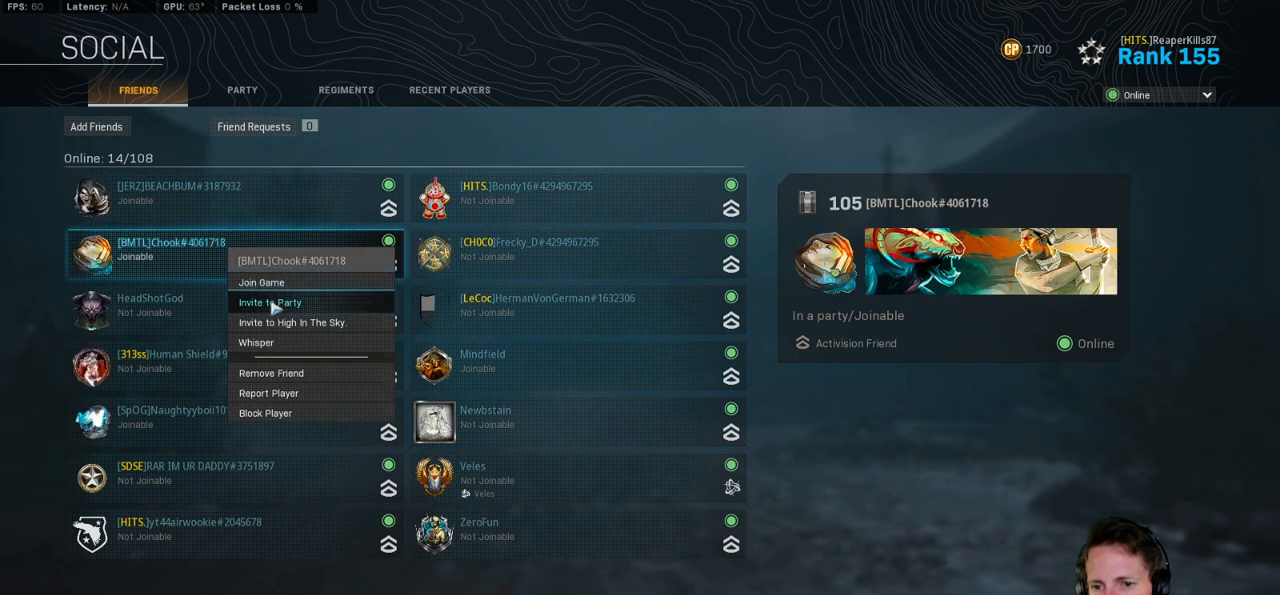
{"keys": [], "mouse": [], "events": []}
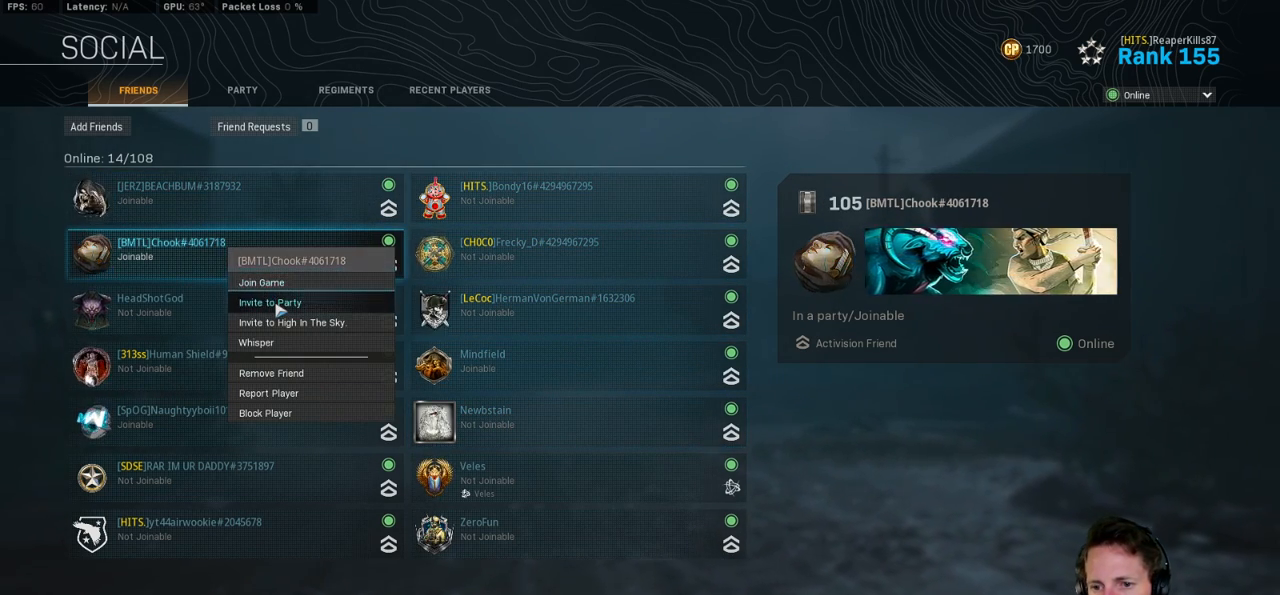
{"keys": [], "mouse": [], "events": [[83, "mouse_left", "down"], [133, "mouse_left", "up"]]}